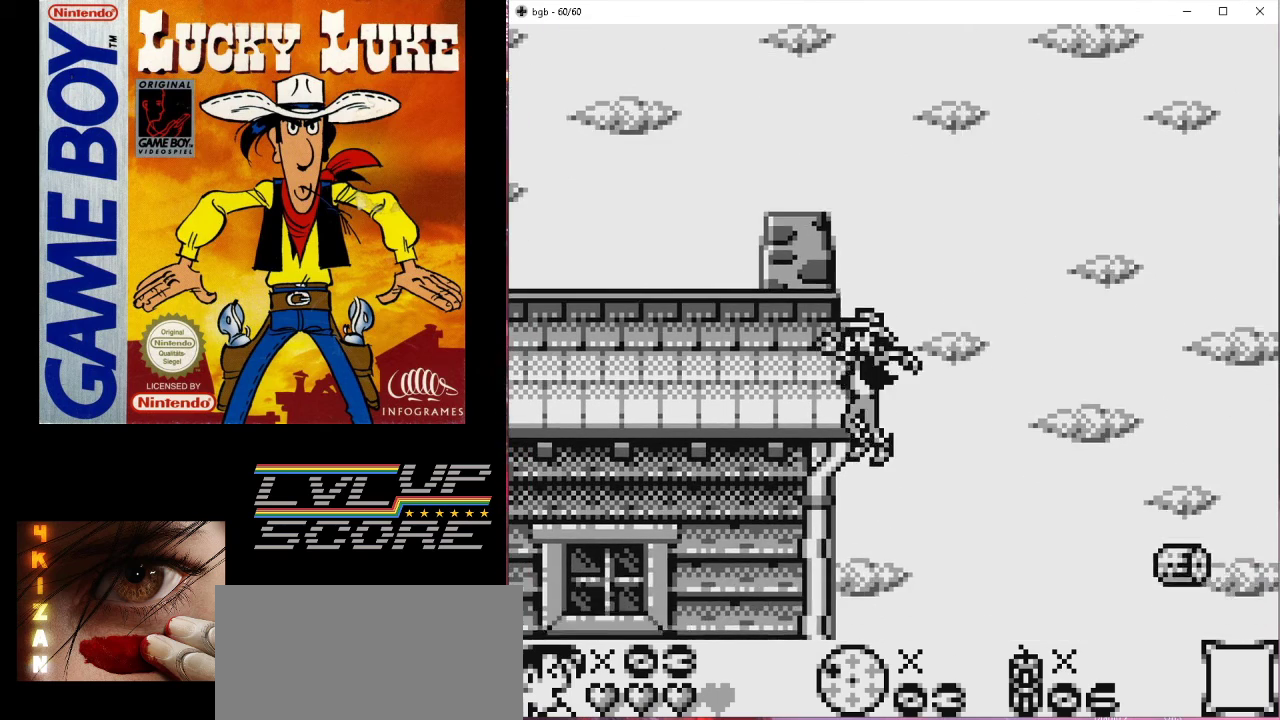
Gameplay with a controller (Nintendo layout); each line is a JSON object with the inputs held at the frame after it. "events" lists button and stick changes between this image and that frame as [ms after this image, input, new state], when the widget could be followed in between. Not read: L3 R3.
{"buttons": ["DPAD_LEFT"], "events": [[367, "DPAD_LEFT", "down"], [433, "DPAD_UP", "up"]]}
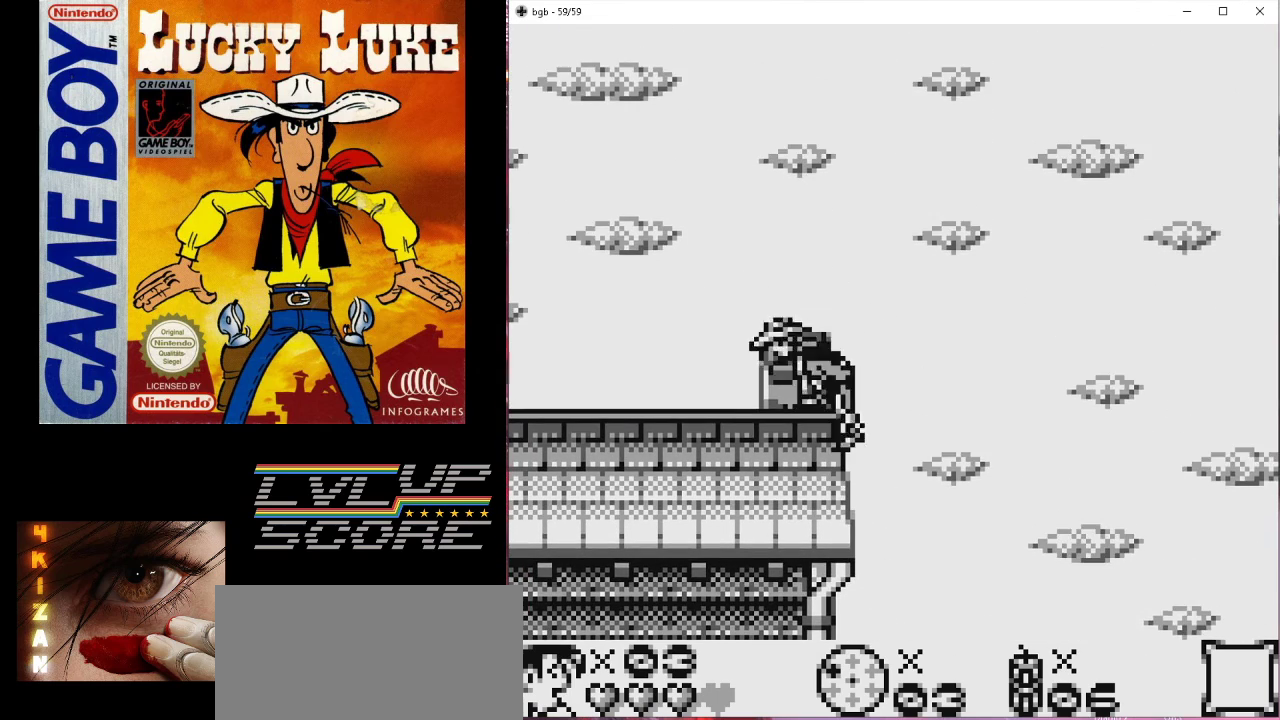
{"buttons": ["DPAD_LEFT"], "events": []}
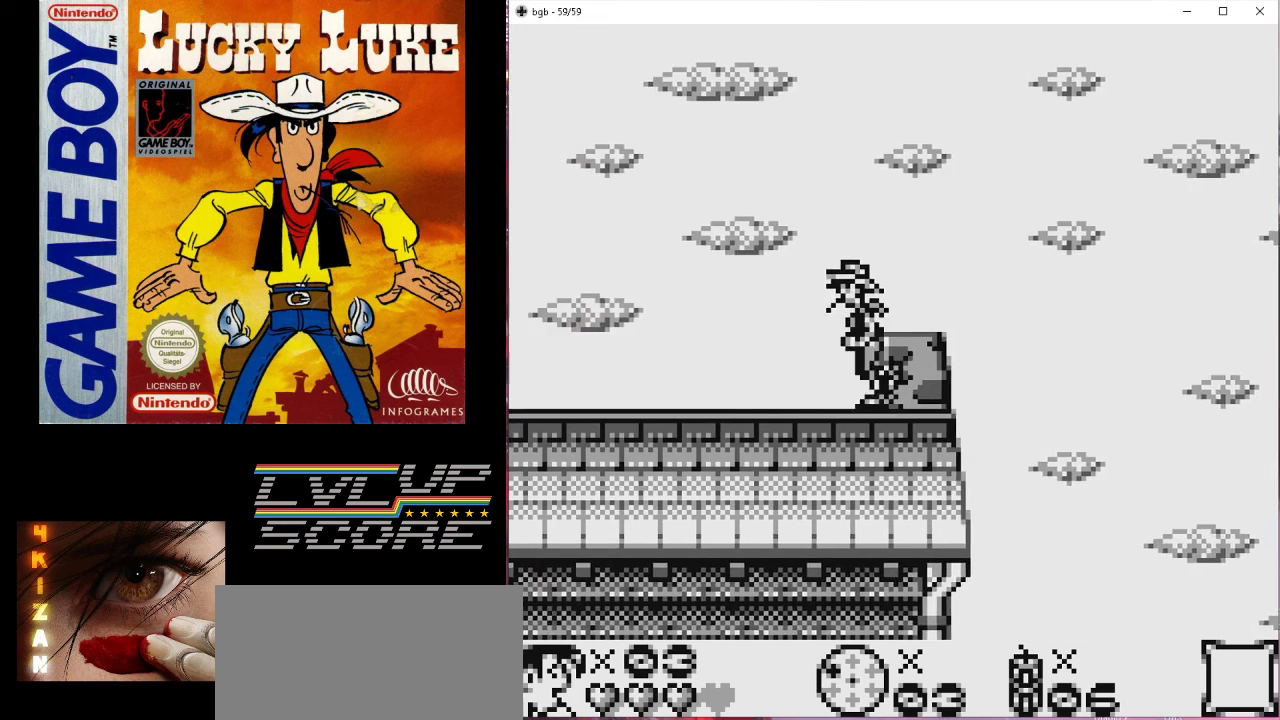
{"buttons": ["DPAD_LEFT"], "events": []}
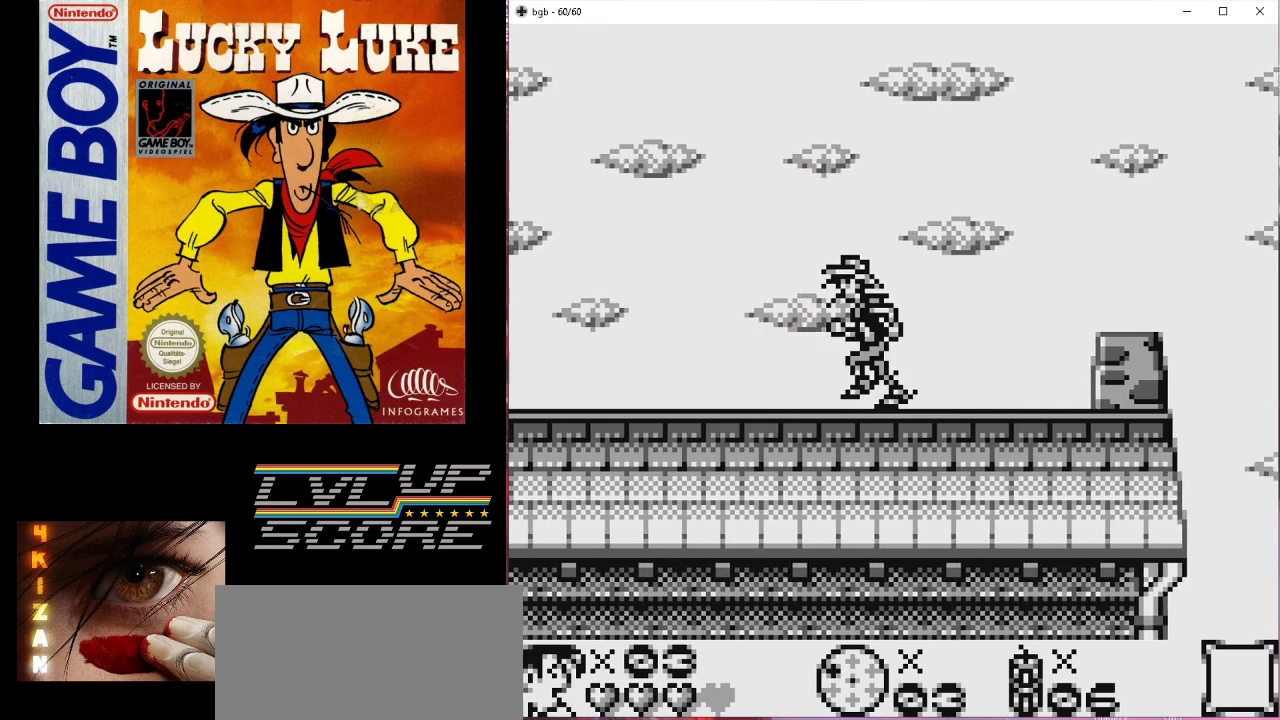
{"buttons": ["DPAD_LEFT"], "events": []}
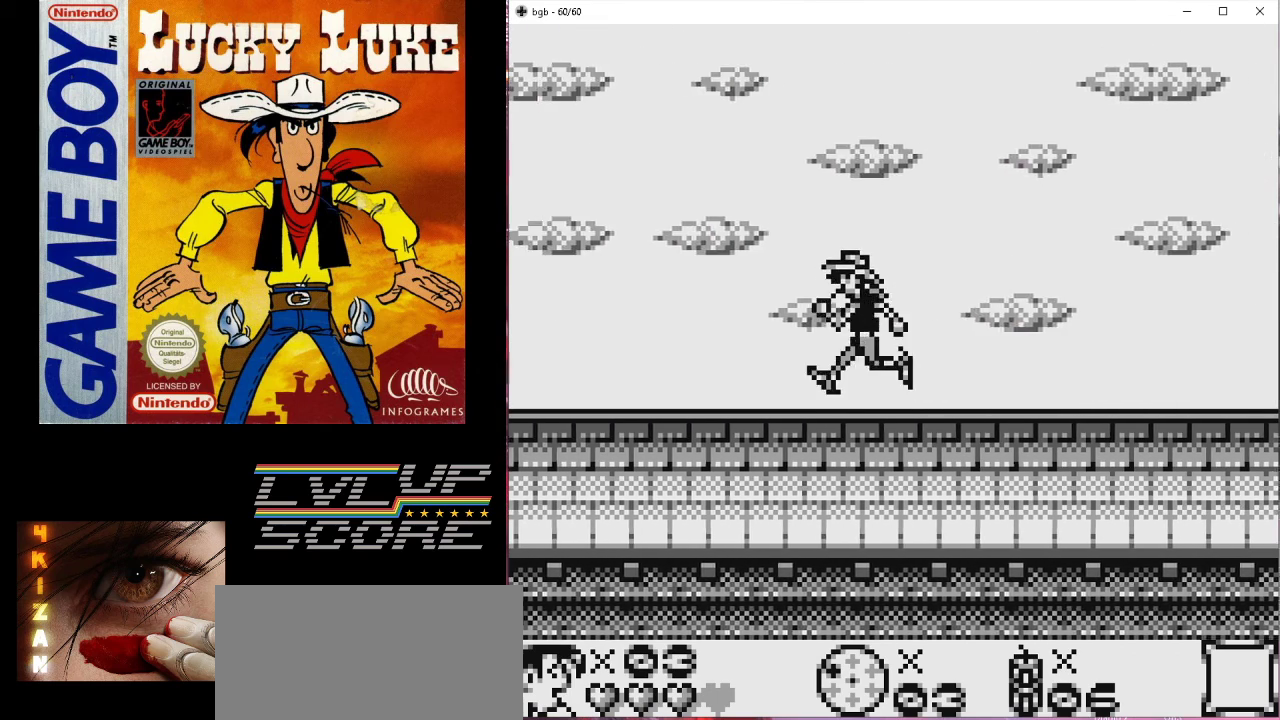
{"buttons": ["DPAD_LEFT"], "events": []}
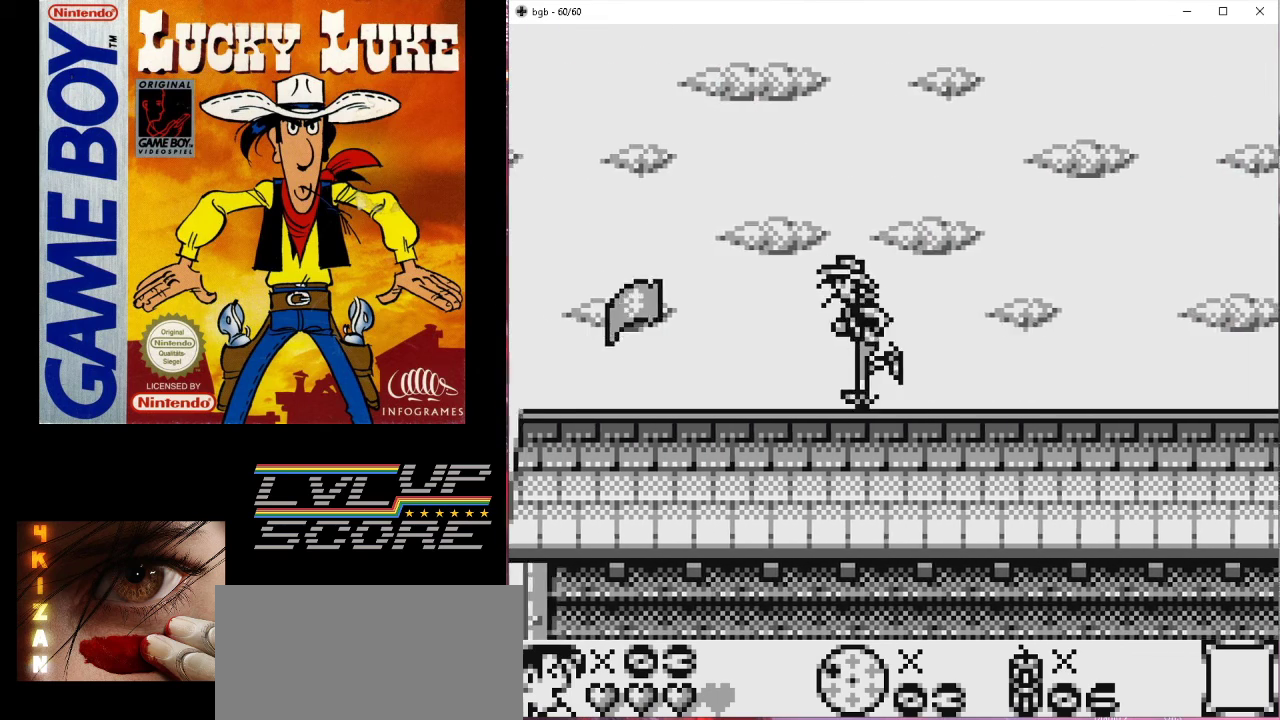
{"buttons": [], "events": [[433, "DPAD_LEFT", "up"]]}
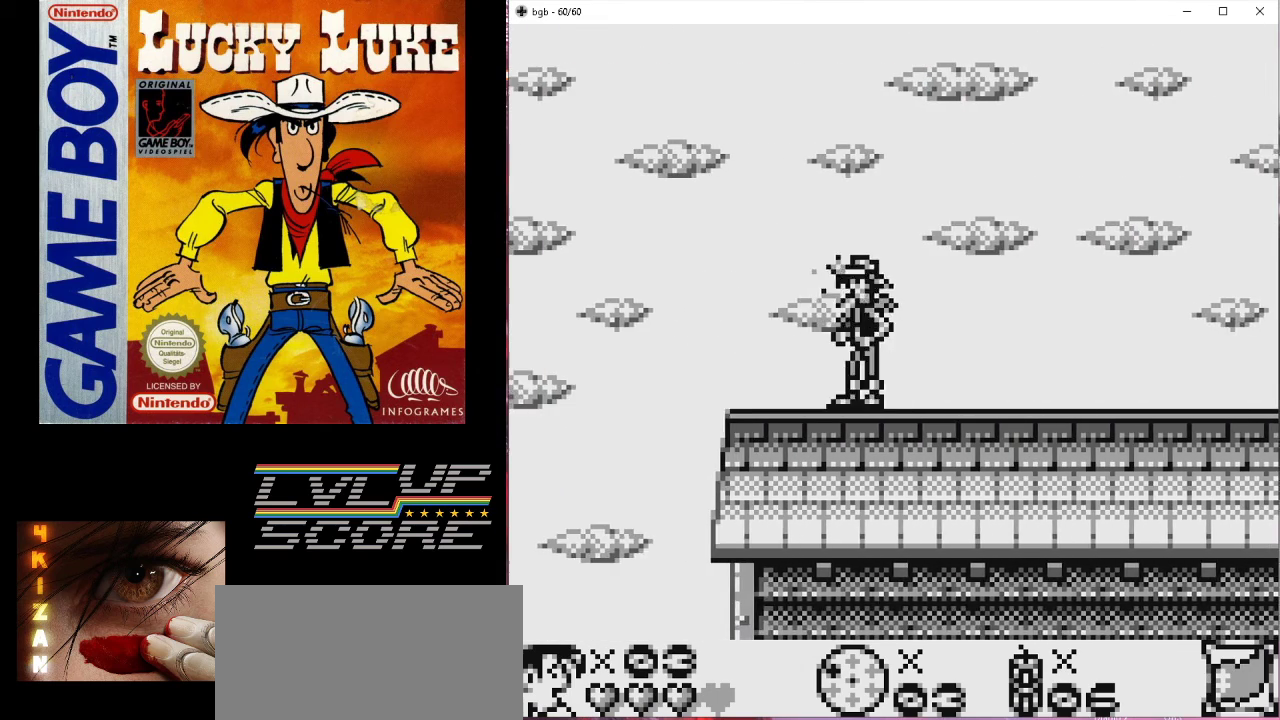
{"buttons": ["DPAD_RIGHT"], "events": [[33, "DPAD_RIGHT", "down"]]}
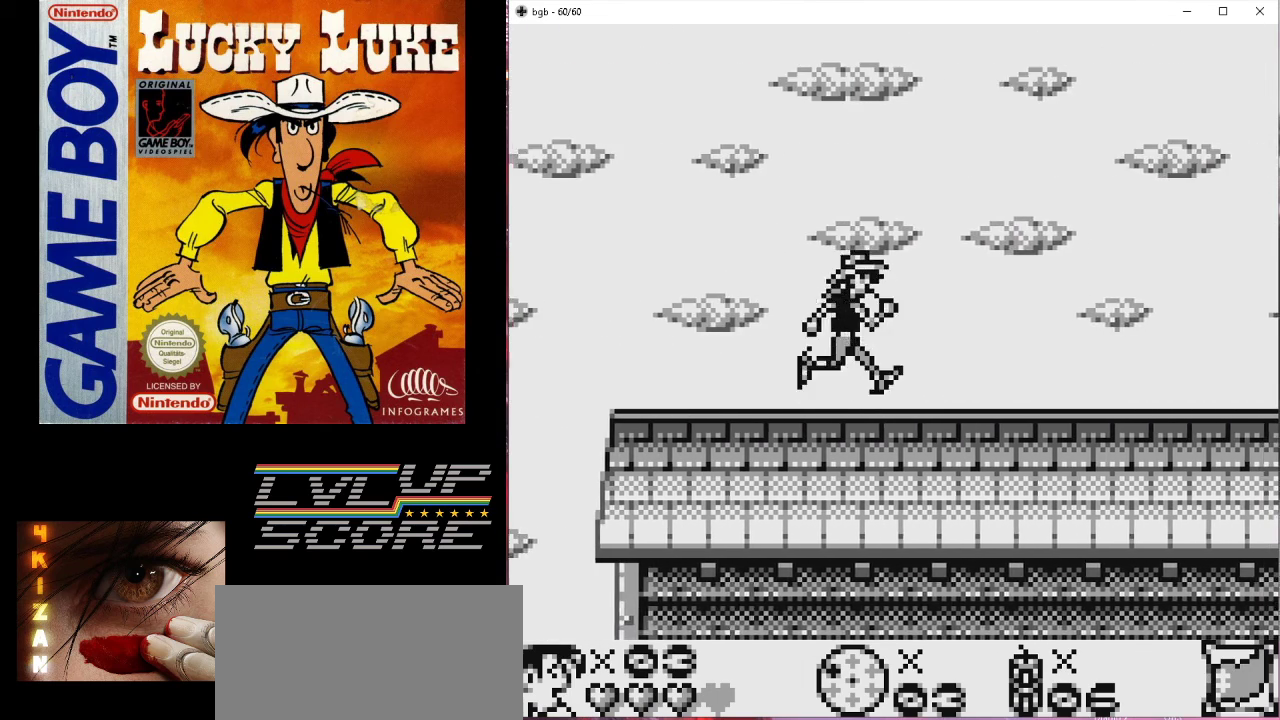
{"buttons": ["DPAD_RIGHT"], "events": []}
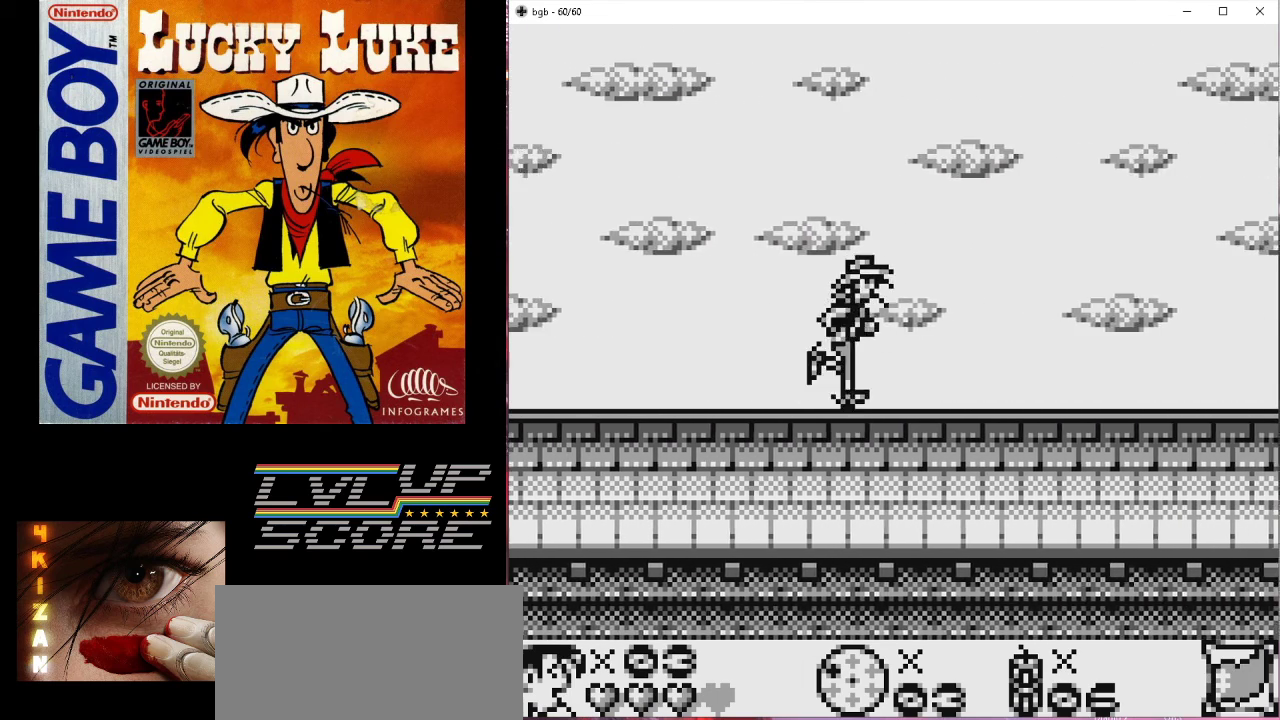
{"buttons": ["DPAD_RIGHT"], "events": []}
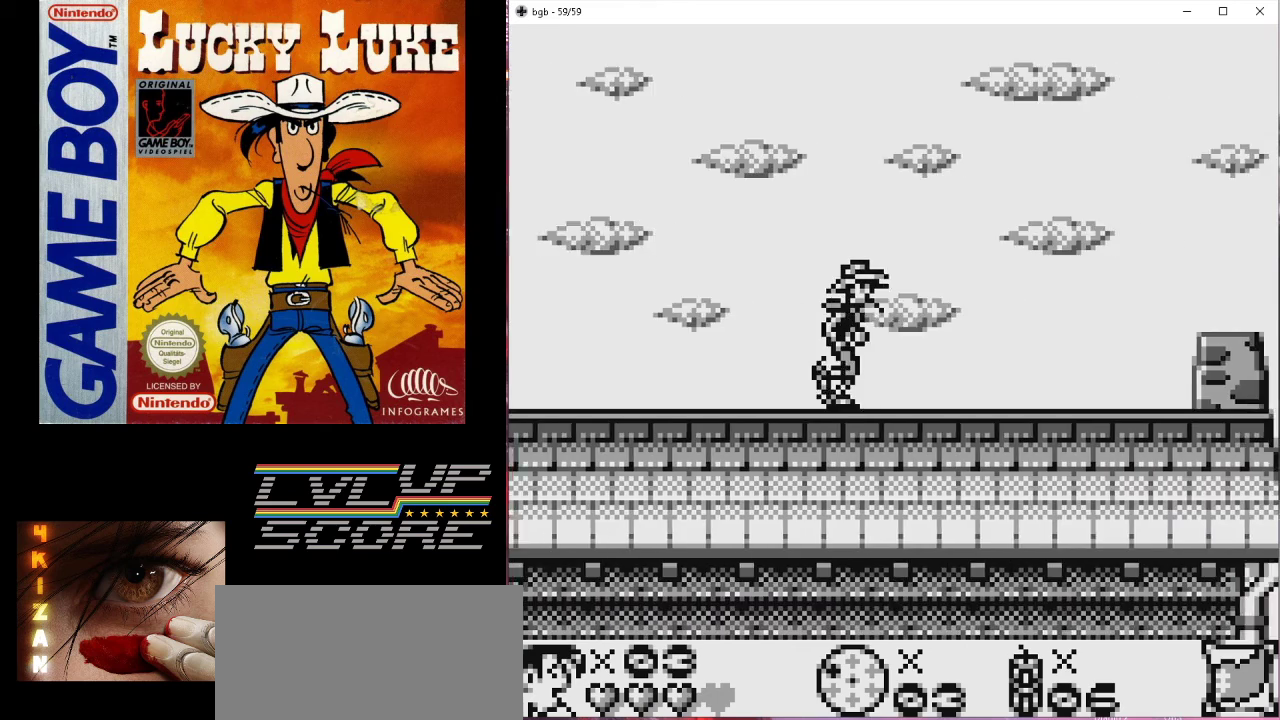
{"buttons": ["DPAD_RIGHT"], "events": []}
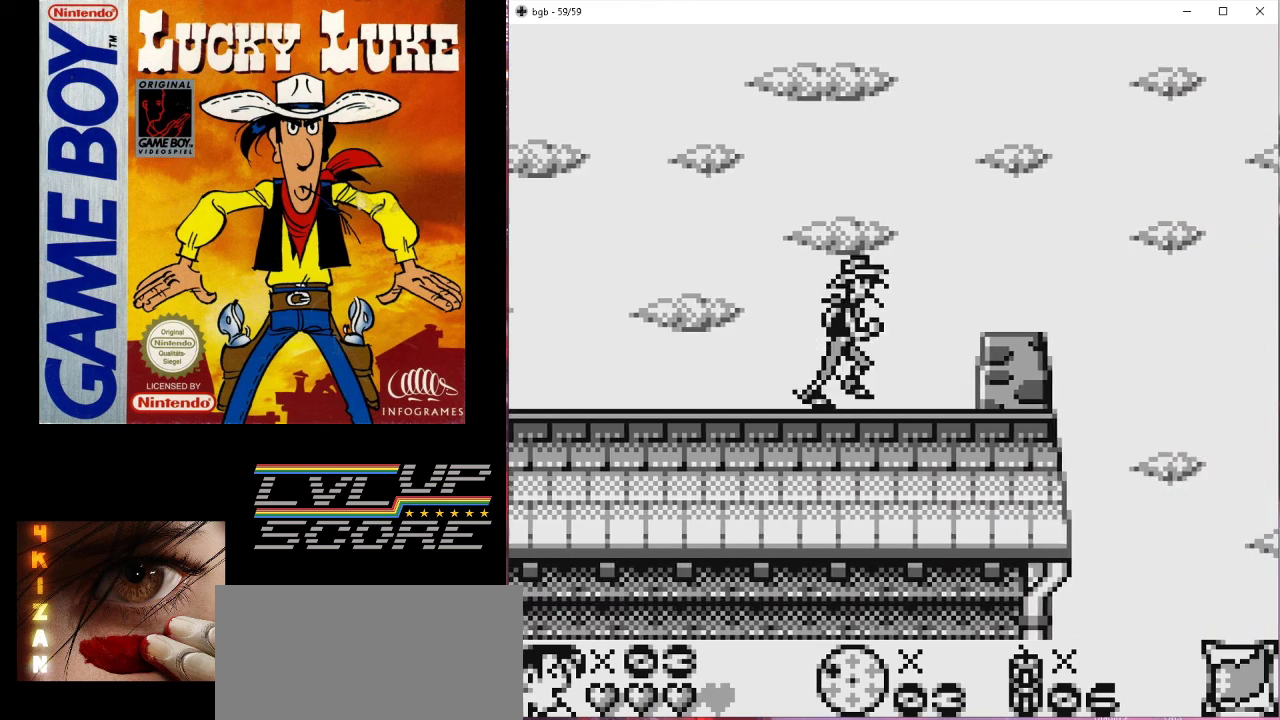
{"buttons": ["DPAD_RIGHT"], "events": []}
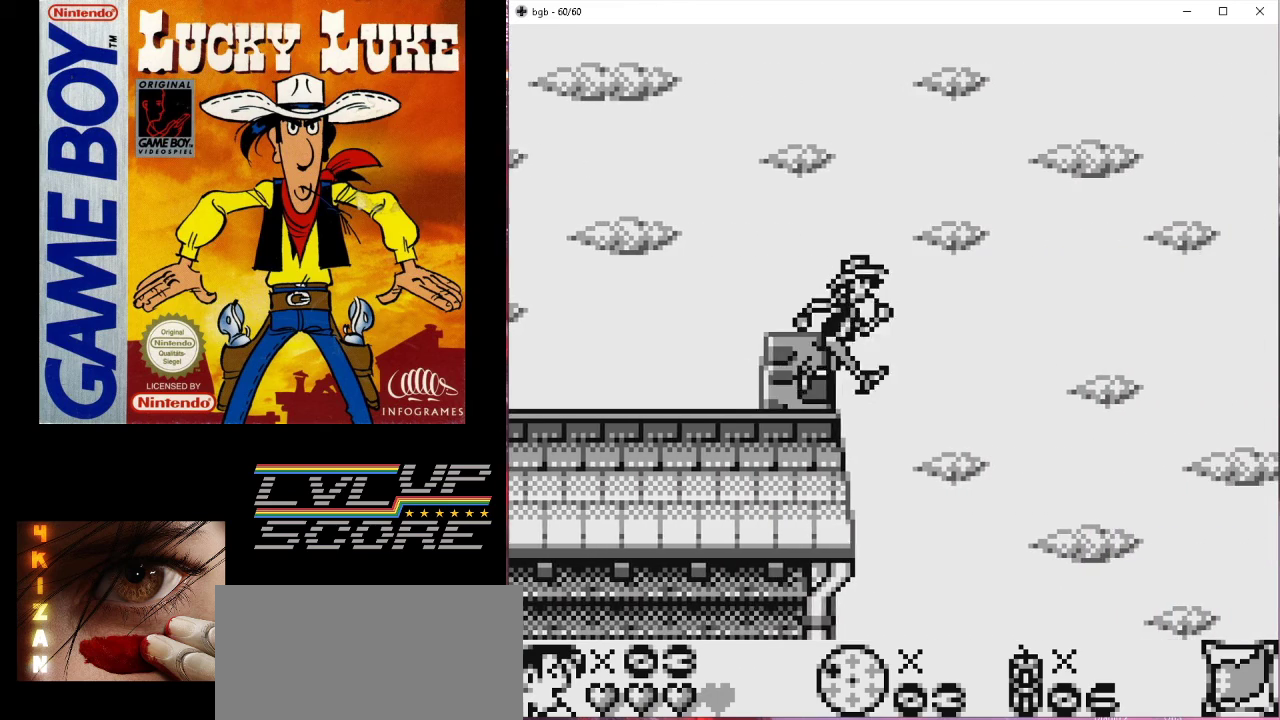
{"buttons": ["DPAD_RIGHT"], "events": [[200, "DPAD_RIGHT", "up"], [367, "DPAD_RIGHT", "down"]]}
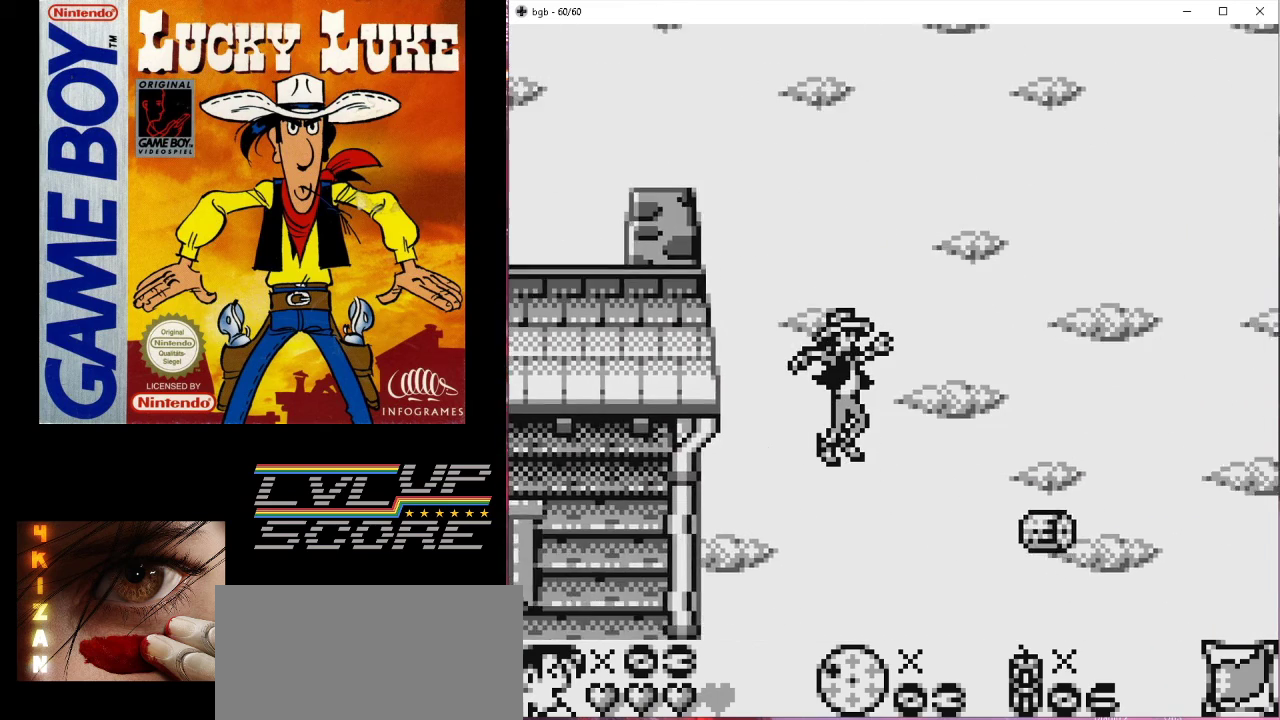
{"buttons": ["DPAD_RIGHT"], "events": [[33, "DPAD_RIGHT", "up"], [200, "DPAD_RIGHT", "down"], [333, "DPAD_RIGHT", "up"], [500, "DPAD_RIGHT", "down"]]}
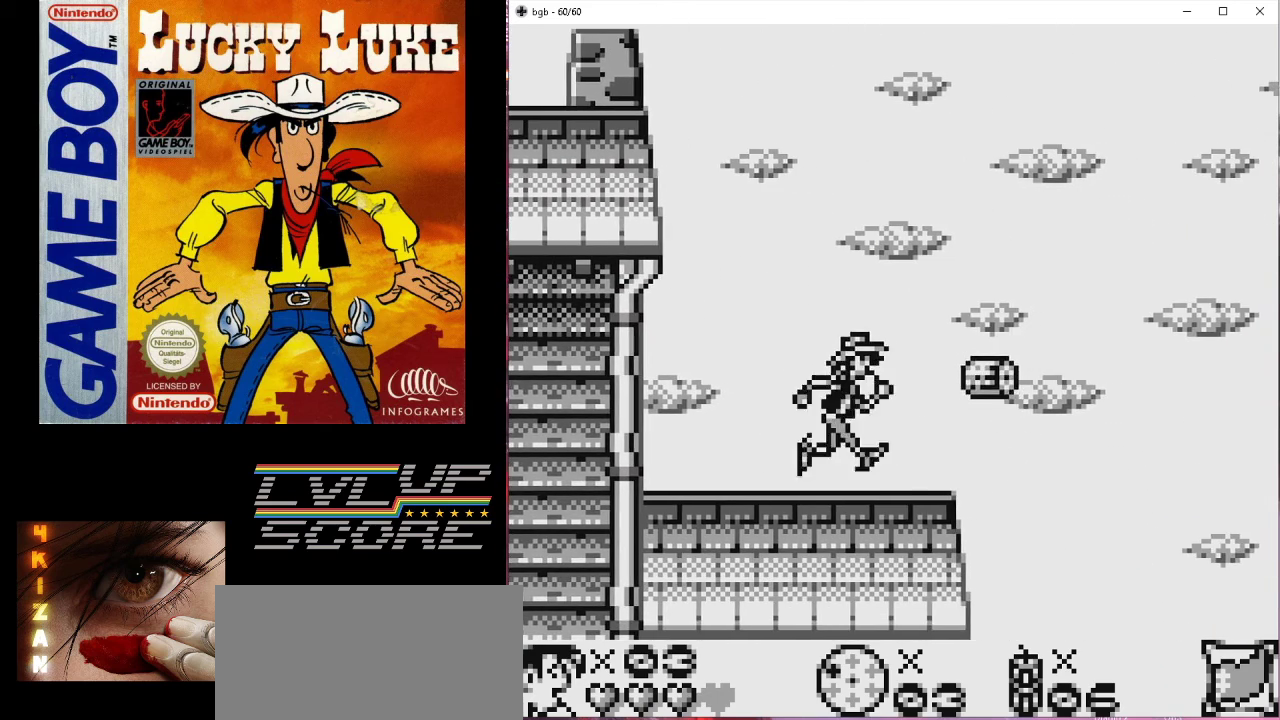
{"buttons": ["DPAD_RIGHT"], "events": [[67, "DPAD_RIGHT", "up"], [433, "DPAD_RIGHT", "down"]]}
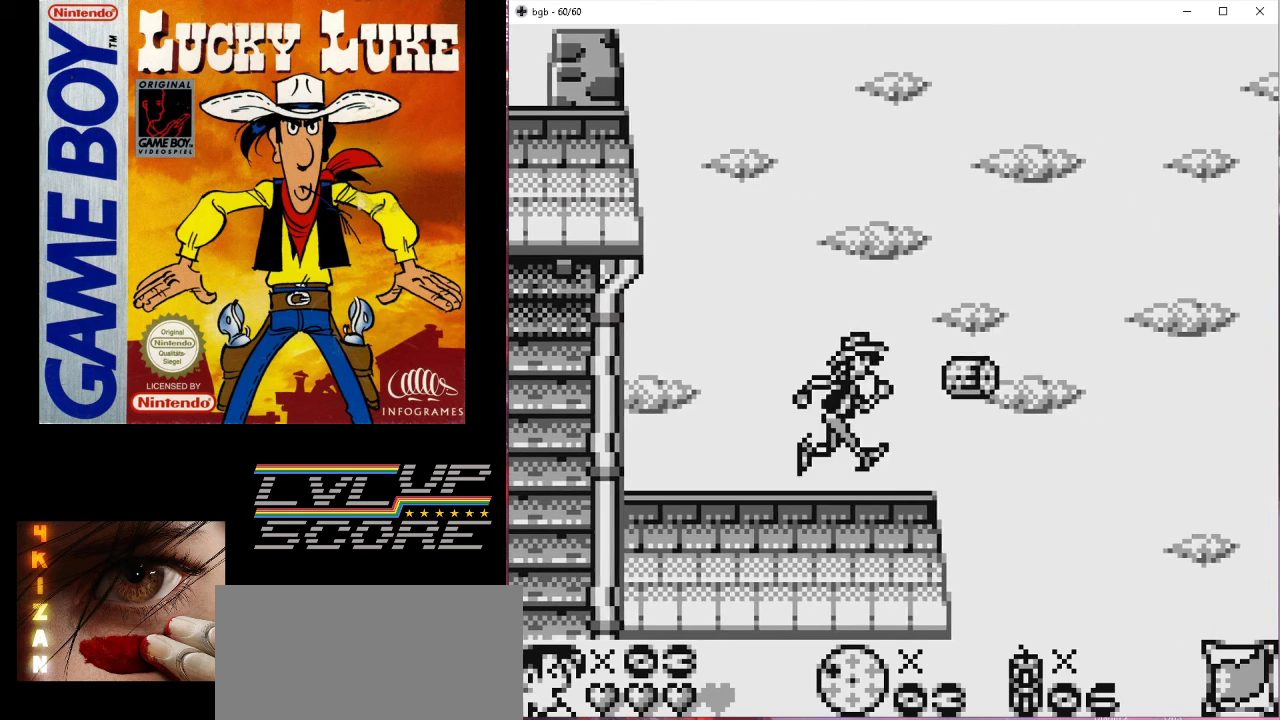
{"buttons": ["B", "DPAD_RIGHT"], "events": [[200, "B", "down"]]}
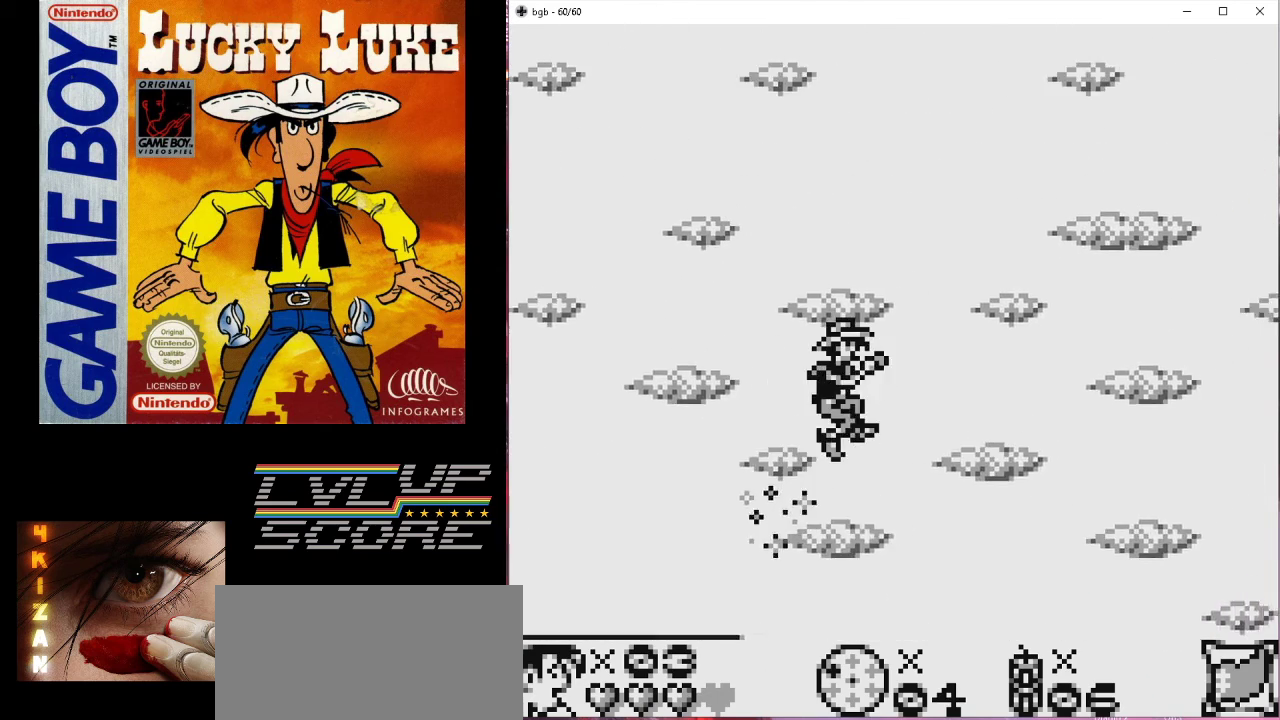
{"buttons": ["B", "DPAD_RIGHT"], "events": []}
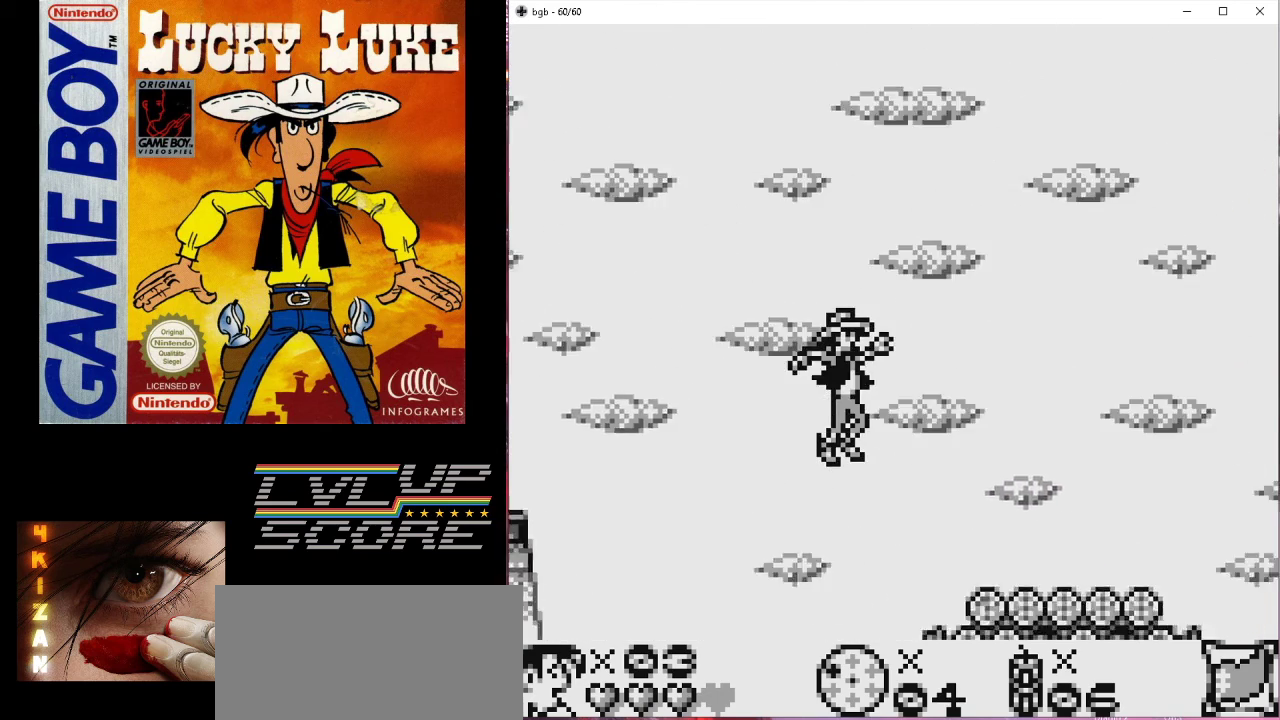
{"buttons": [], "events": [[133, "DPAD_RIGHT", "up"], [267, "B", "up"], [300, "DPAD_RIGHT", "down"], [433, "DPAD_RIGHT", "up"]]}
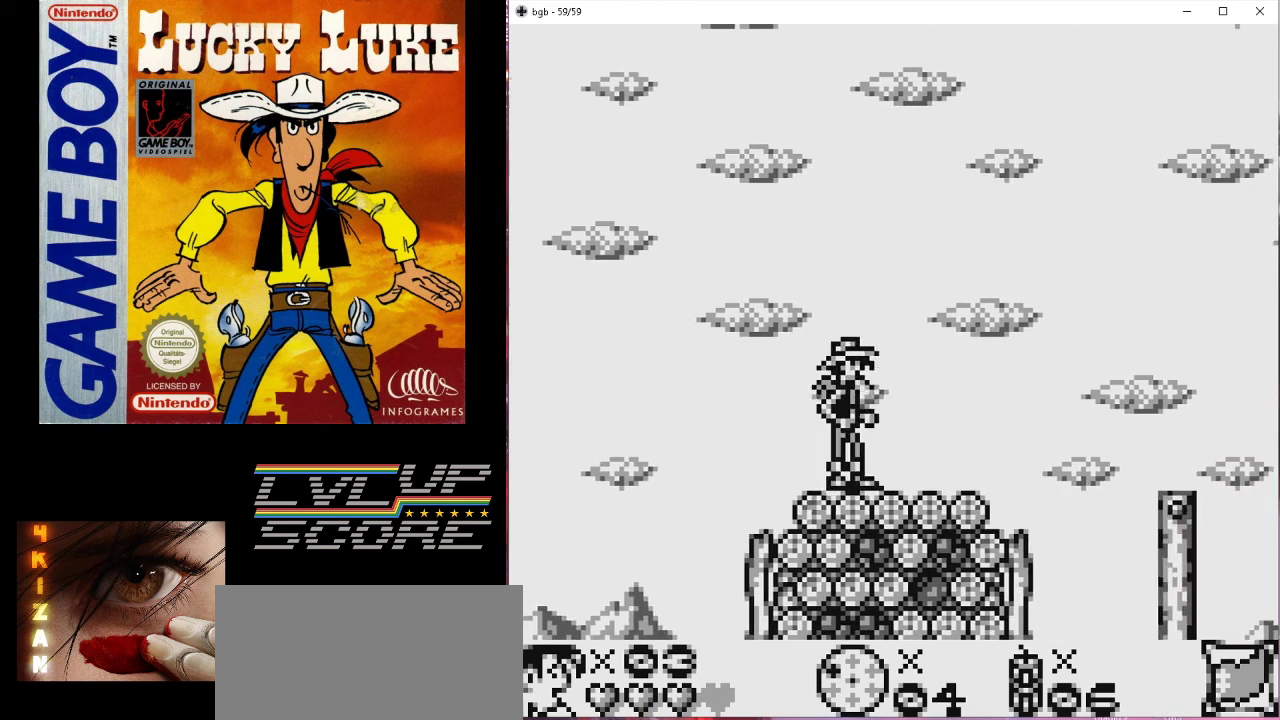
{"buttons": [], "events": [[167, "DPAD_RIGHT", "down"], [367, "DPAD_RIGHT", "up"]]}
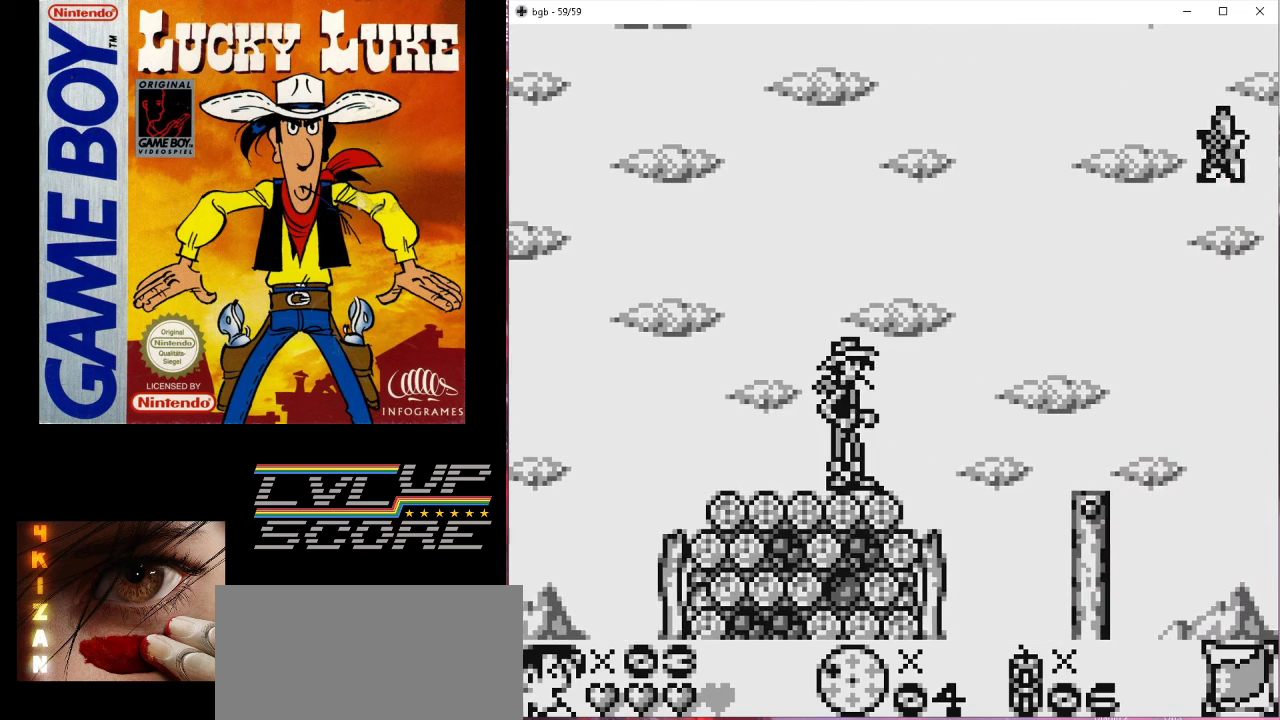
{"buttons": [], "events": []}
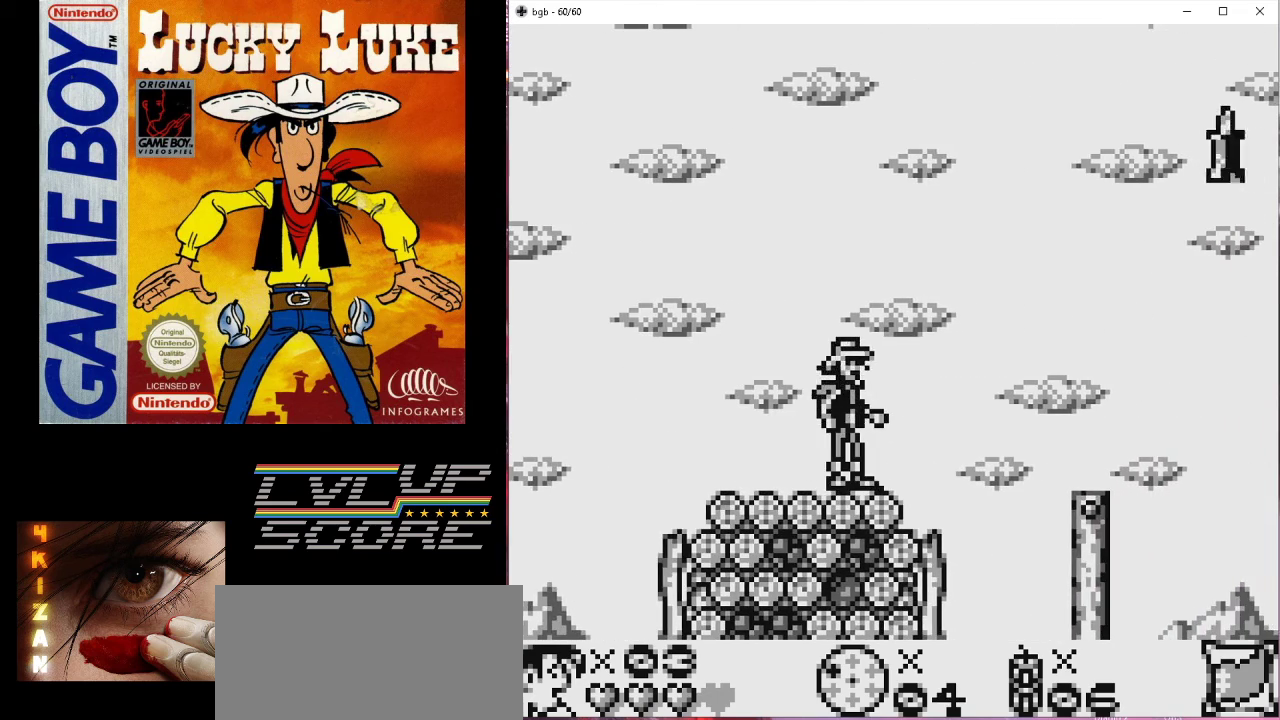
{"buttons": [], "events": [[233, "DPAD_RIGHT", "down"], [367, "DPAD_RIGHT", "up"]]}
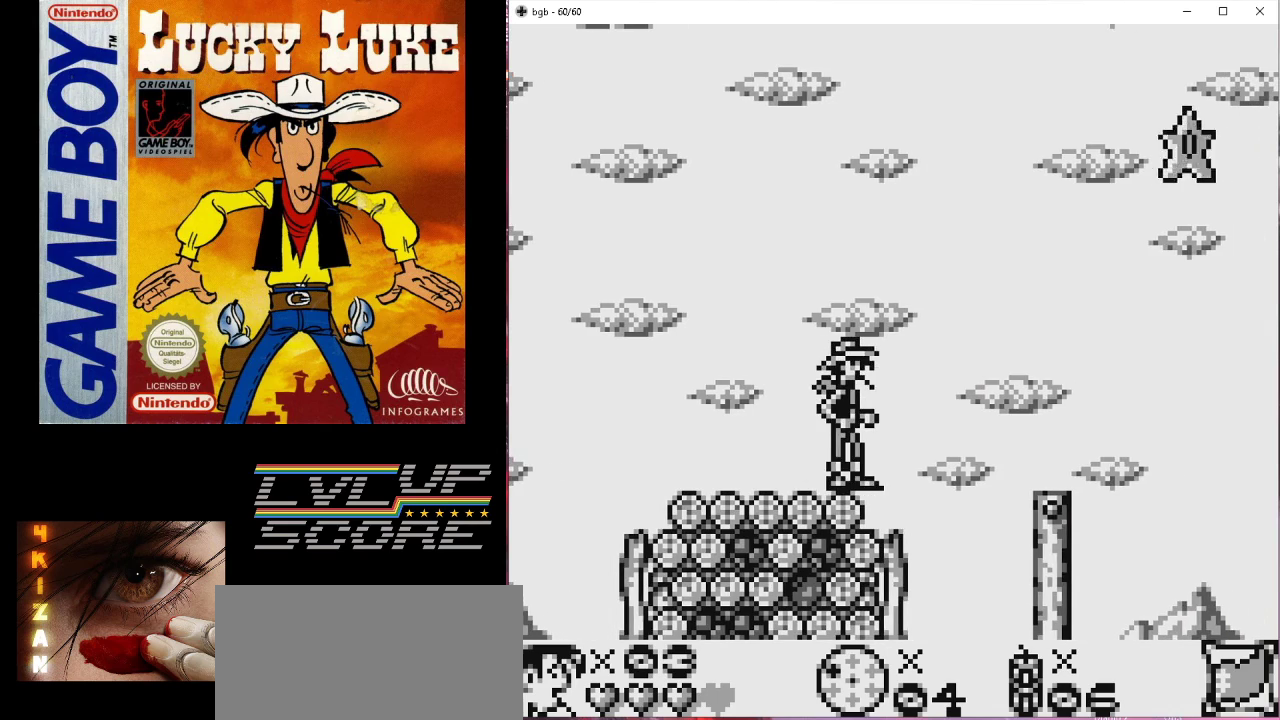
{"buttons": ["B", "DPAD_RIGHT"], "events": [[467, "B", "down"], [467, "DPAD_RIGHT", "down"]]}
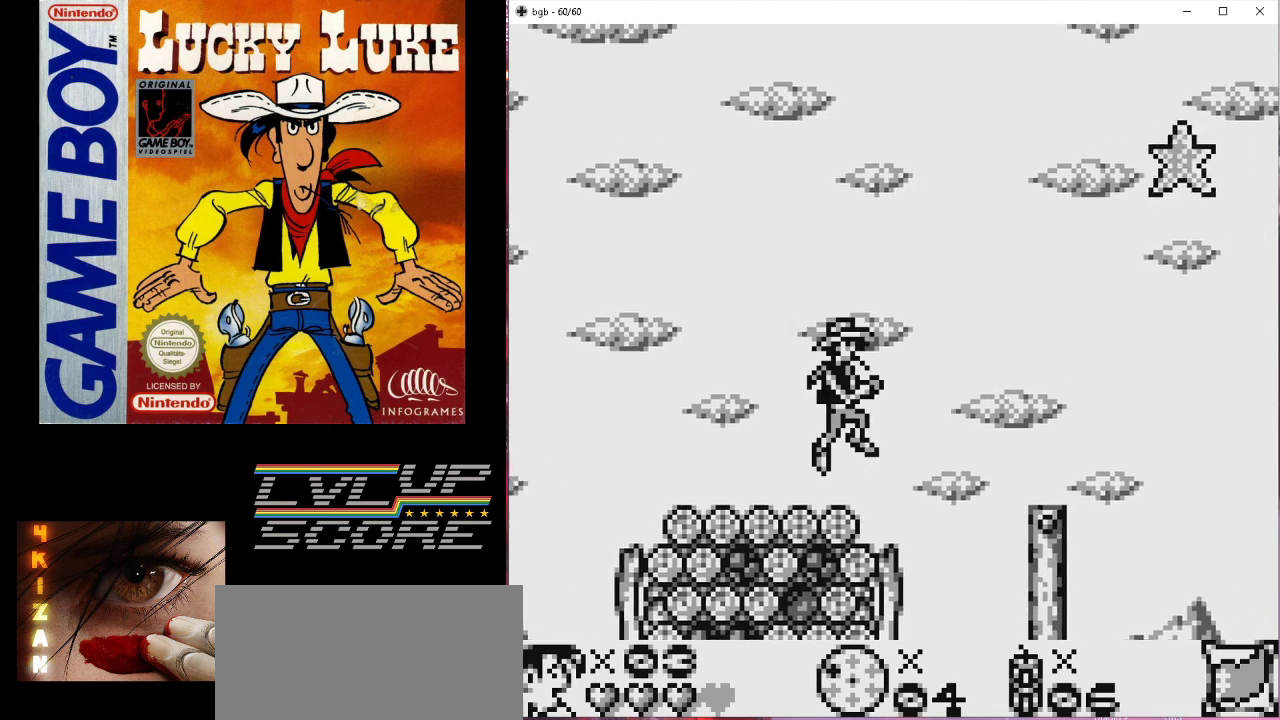
{"buttons": ["DPAD_RIGHT"], "events": [[67, "B", "up"], [300, "DPAD_RIGHT", "up"], [467, "DPAD_RIGHT", "down"]]}
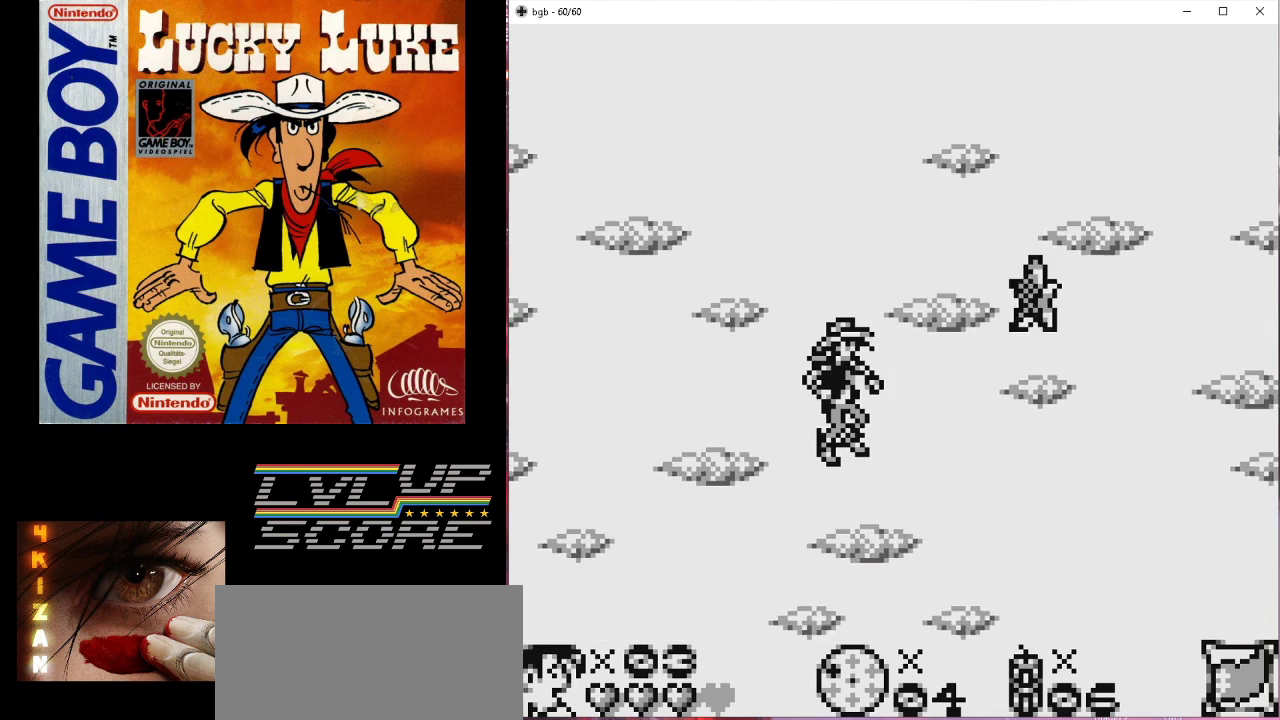
{"buttons": [], "events": [[100, "DPAD_RIGHT", "up"]]}
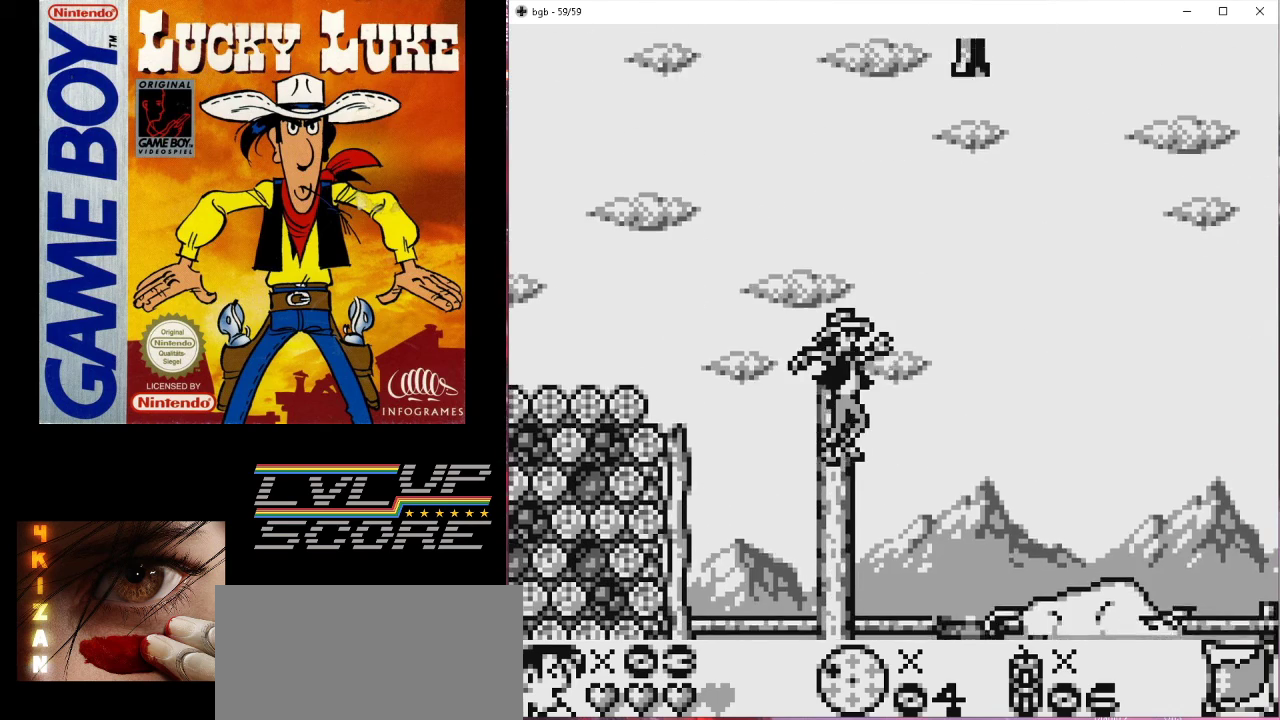
{"buttons": [], "events": []}
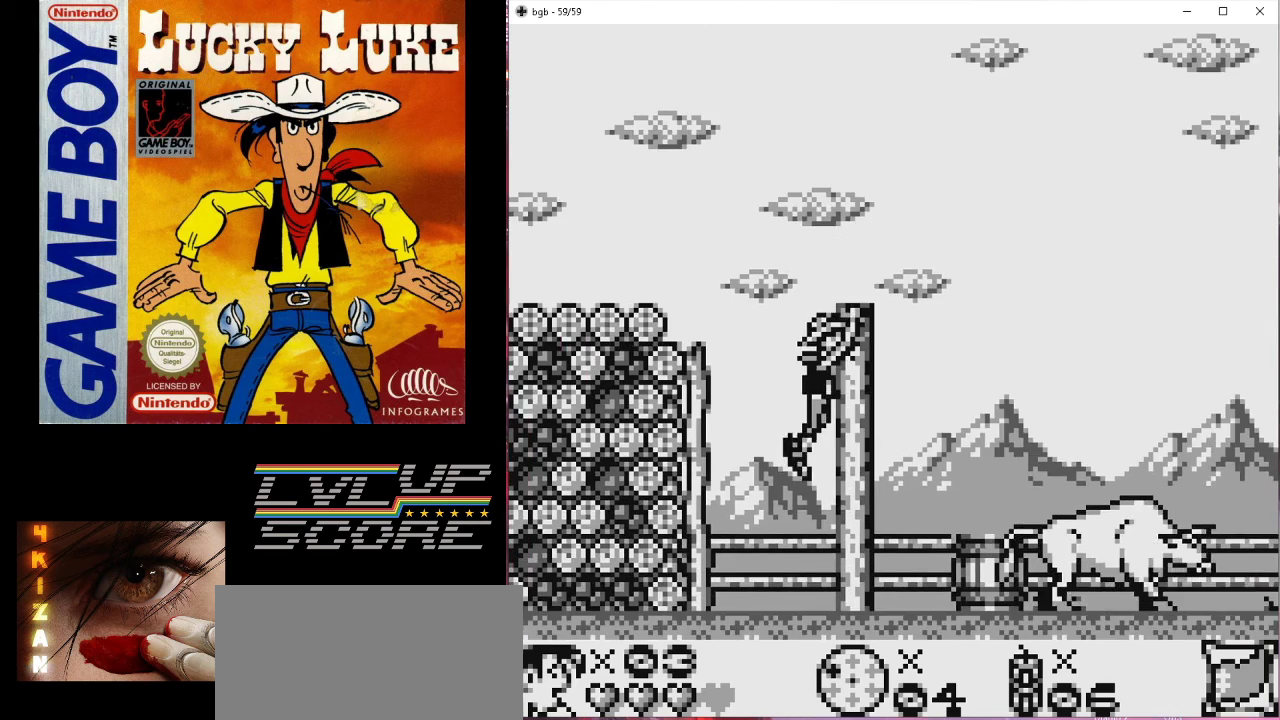
{"buttons": [], "events": [[33, "DPAD_RIGHT", "down"], [67, "B", "down"], [167, "B", "up"], [333, "DPAD_RIGHT", "up"]]}
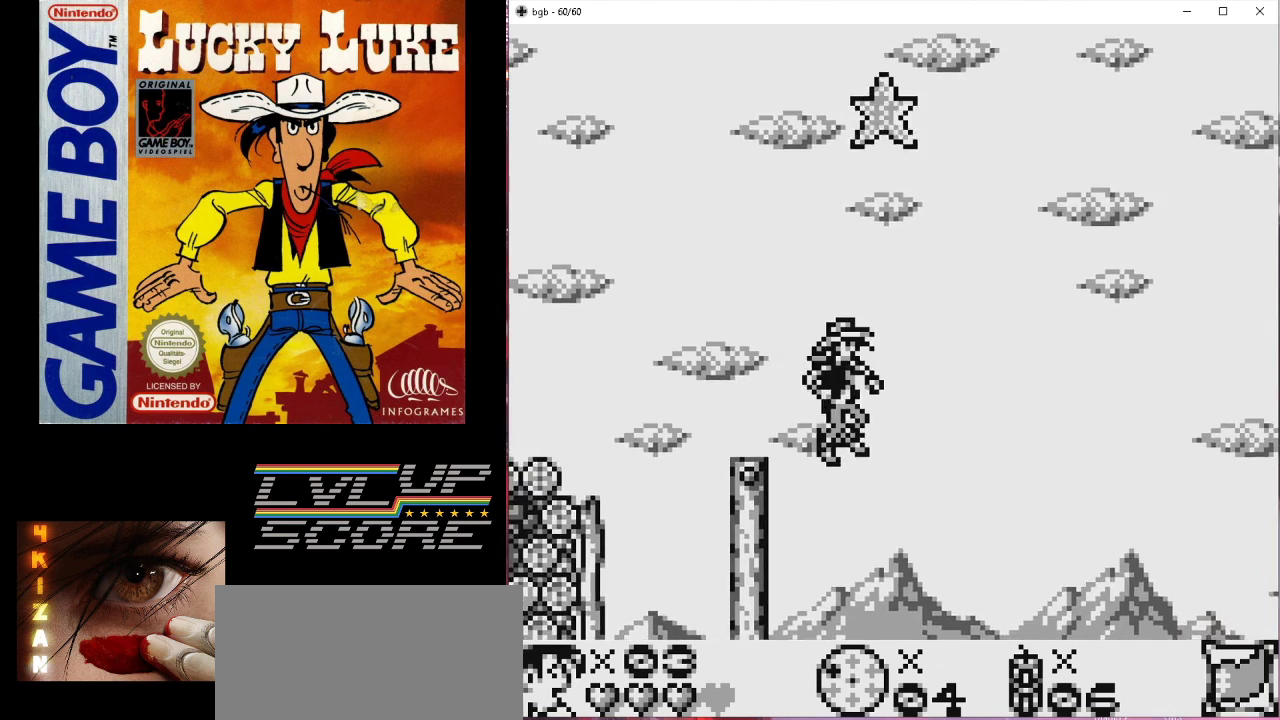
{"buttons": [], "events": [[233, "DPAD_RIGHT", "down"], [367, "DPAD_RIGHT", "up"]]}
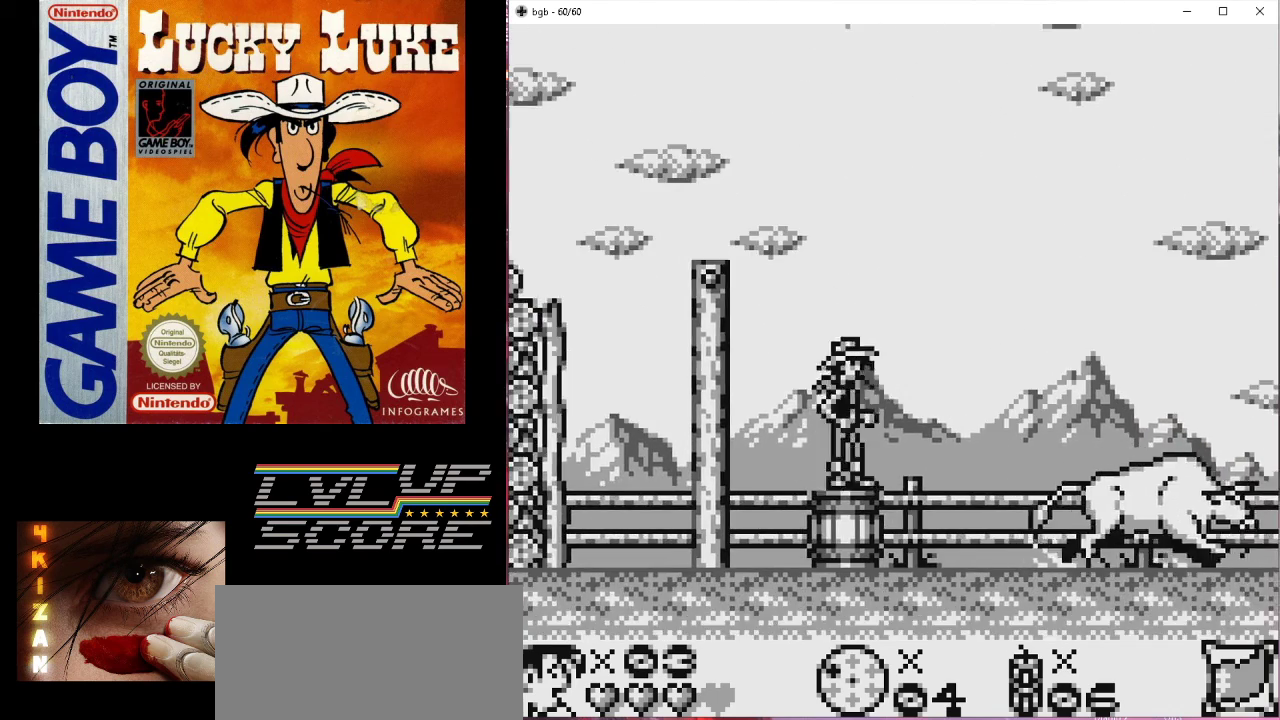
{"buttons": [], "events": [[33, "DPAD_RIGHT", "down"], [267, "DPAD_RIGHT", "up"]]}
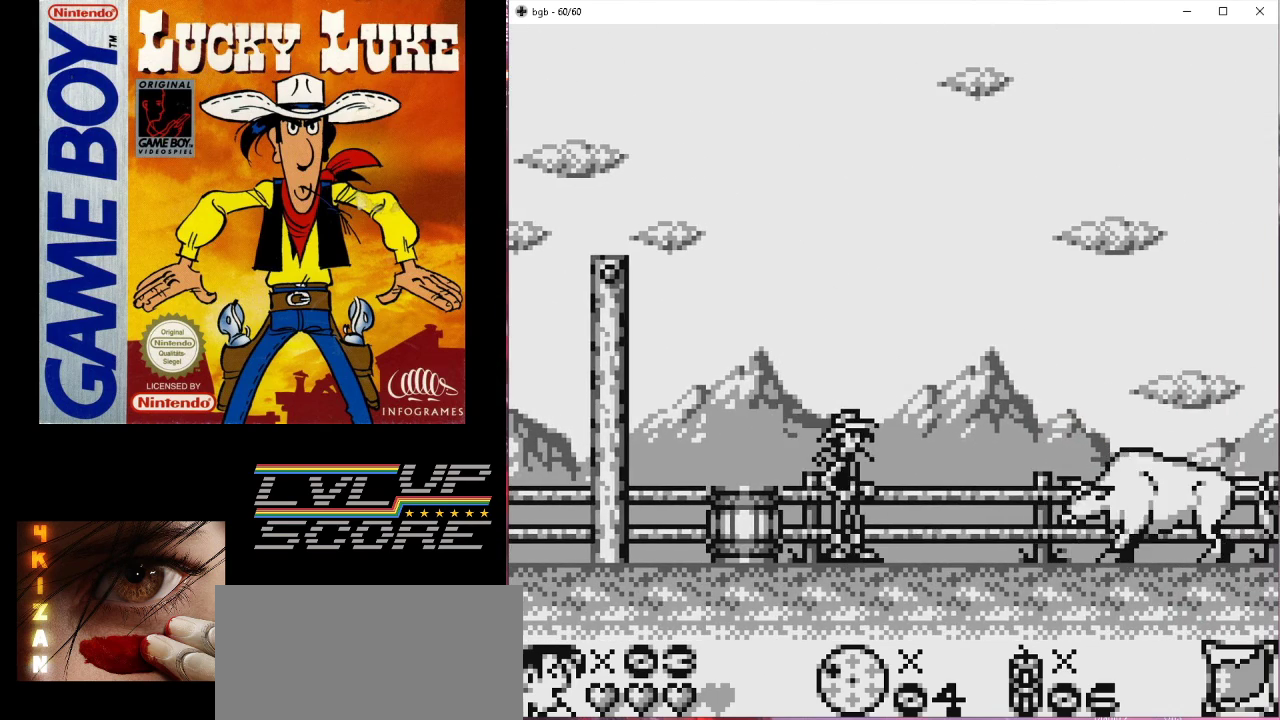
{"buttons": [], "events": []}
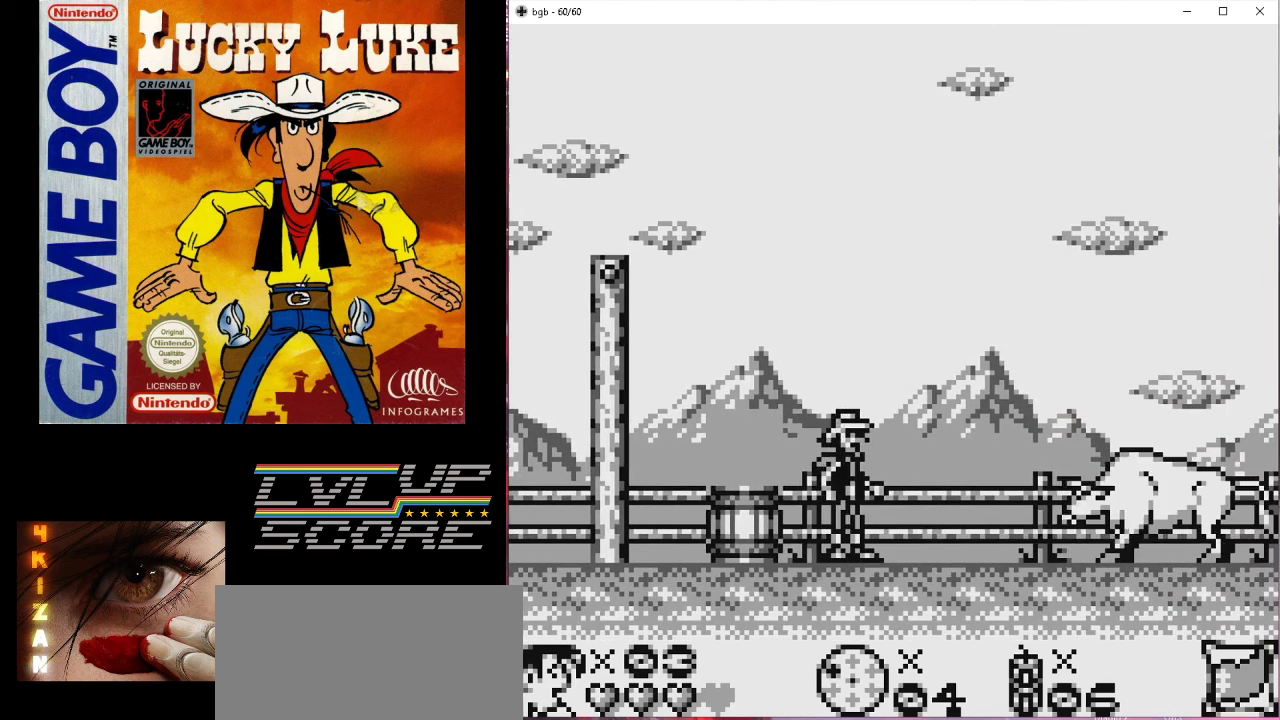
{"buttons": [], "events": [[133, "B", "down"], [200, "B", "up"], [200, "DPAD_LEFT", "down"], [500, "DPAD_LEFT", "up"]]}
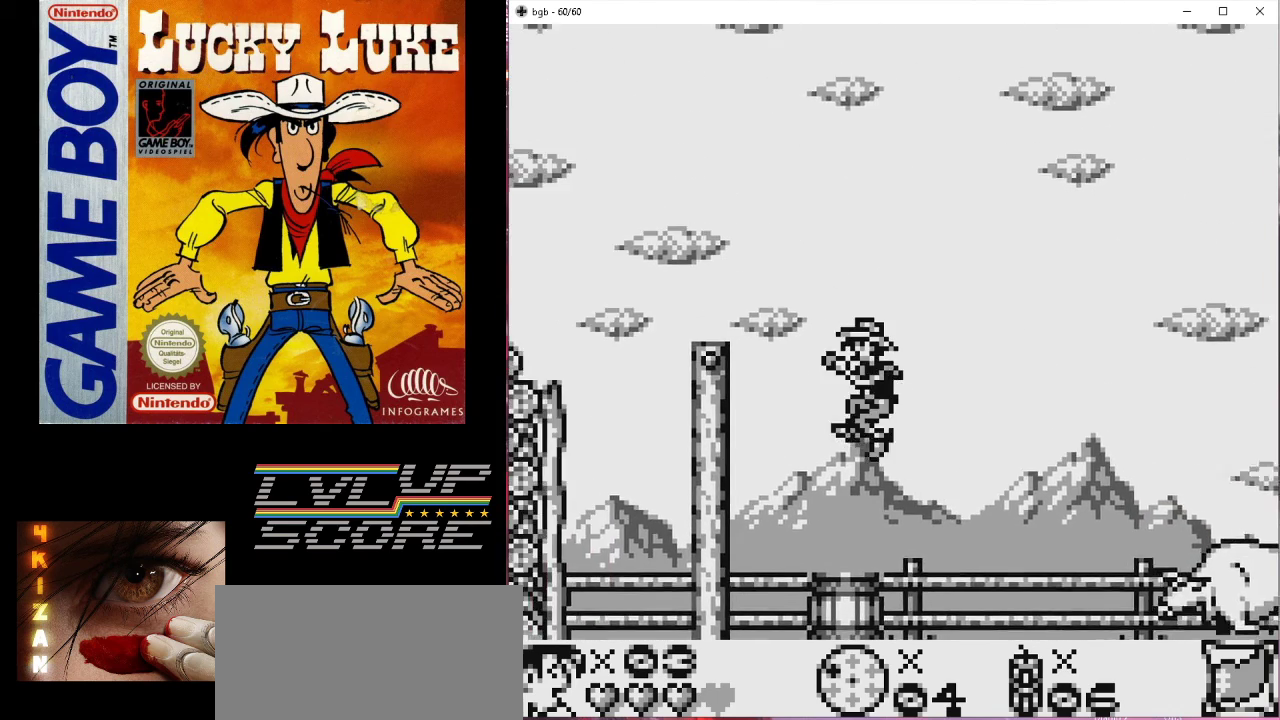
{"buttons": [], "events": []}